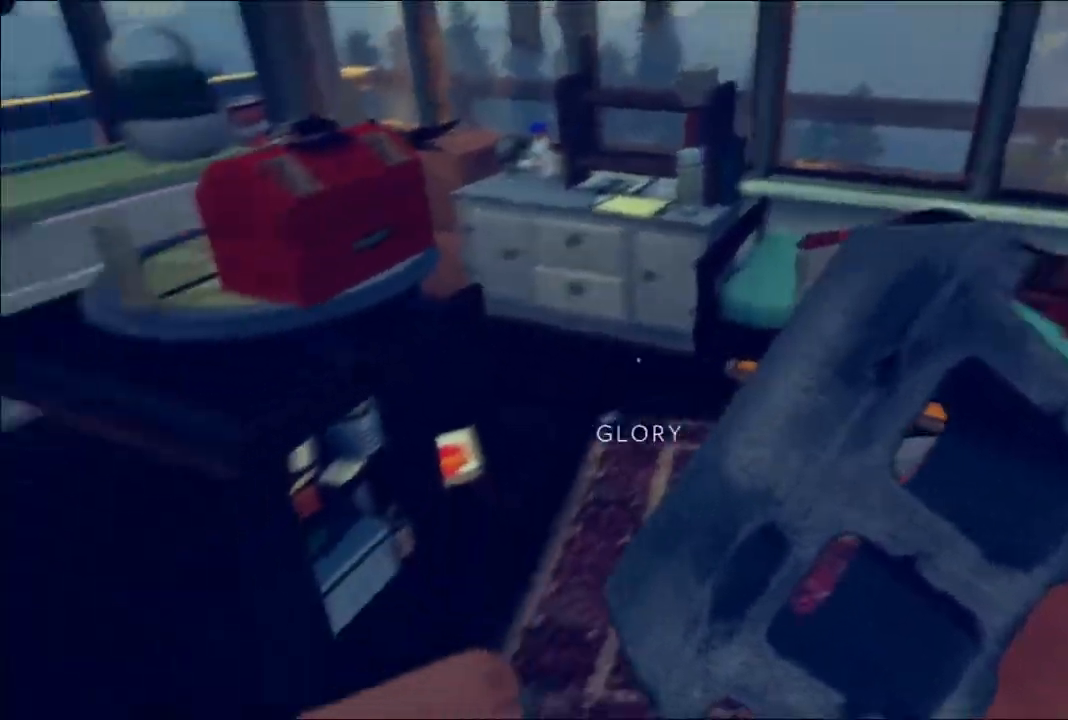
Gameplay with a controller (Xbox layout); each line is a JSON object with the inputs held at the frame after it. "events" lists button and stick changes between this image and that frame as [ms after this image, input, new state], when the widget could be followed in between.
{"buttons": [], "left_stick": "up-right", "right_stick": "left", "events": [[67, "right_stick", "down"], [267, "left_stick", "center"], [267, "right_stick", "down-left"], [367, "left_stick", "right"], [367, "right_stick", "left"], [467, "left_stick", "up-right"]]}
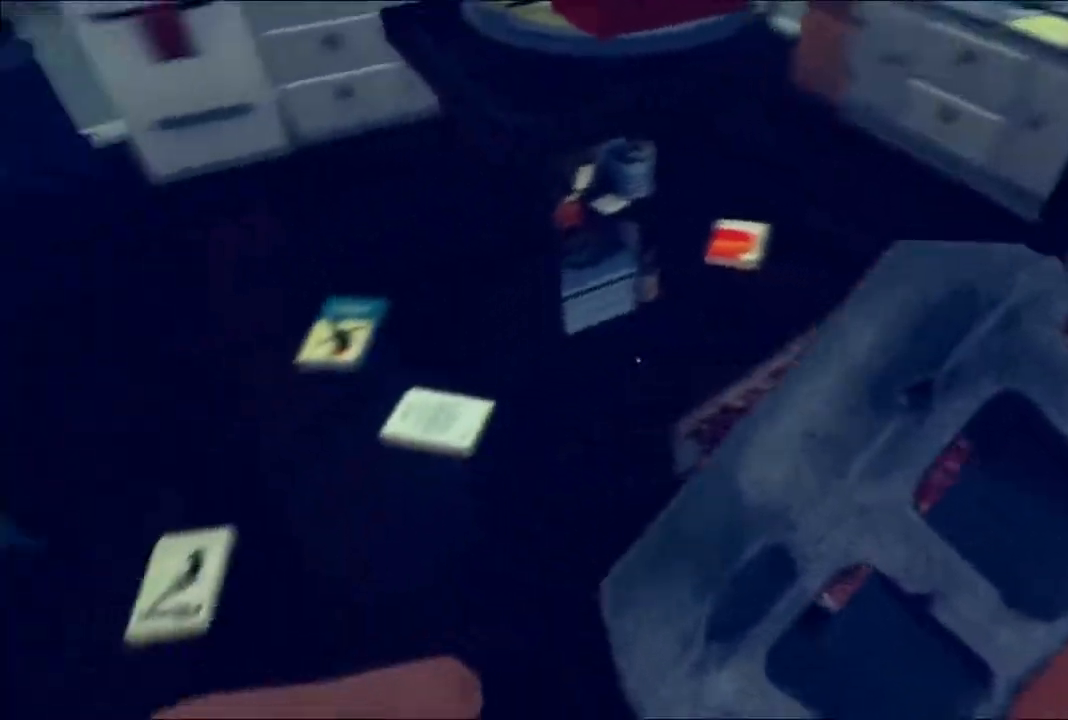
{"buttons": [], "left_stick": "up-right", "right_stick": "up-left", "events": [[217, "right_stick", "center"], [300, "right_stick", "left"], [350, "right_stick", "up-left"]]}
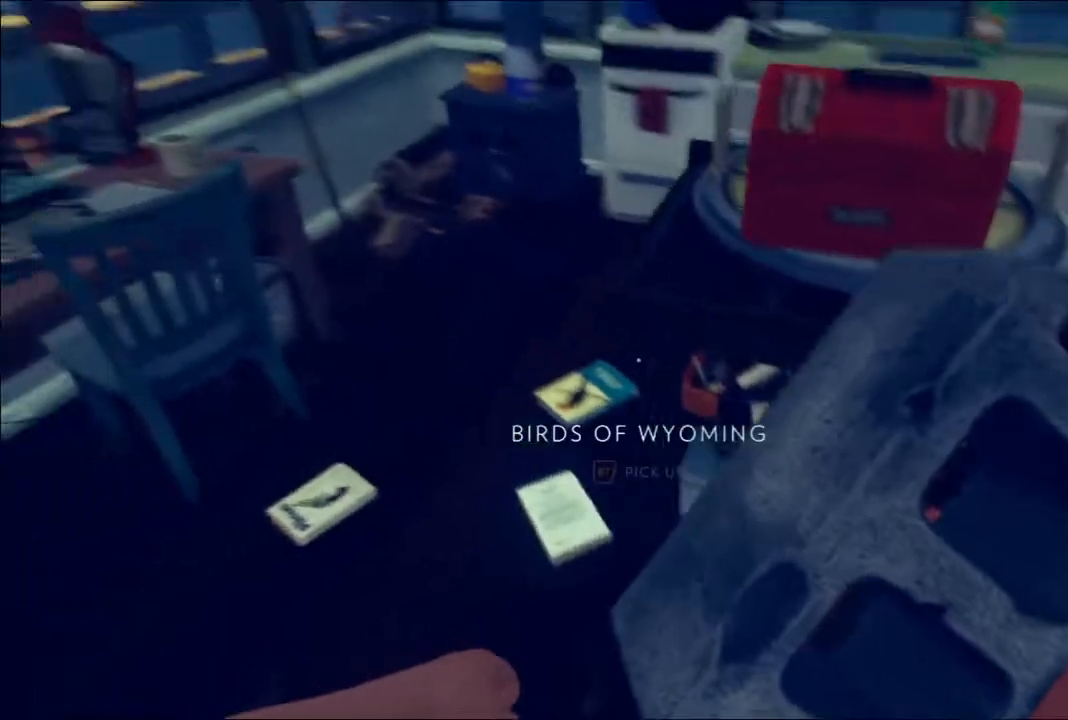
{"buttons": [], "left_stick": "up-left", "right_stick": "up", "events": [[233, "left_stick", "up"], [450, "left_stick", "up-left"], [500, "right_stick", "up"]]}
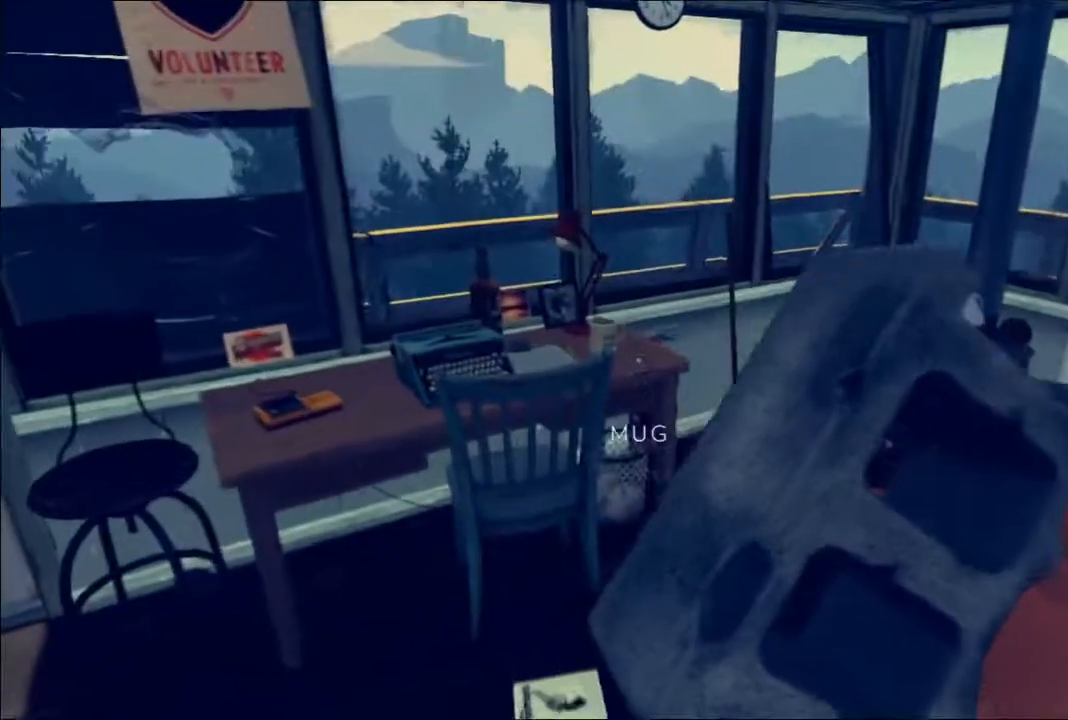
{"buttons": [], "left_stick": "up", "right_stick": "center", "events": [[233, "left_stick", "center"], [433, "right_stick", "center"], [500, "left_stick", "up"]]}
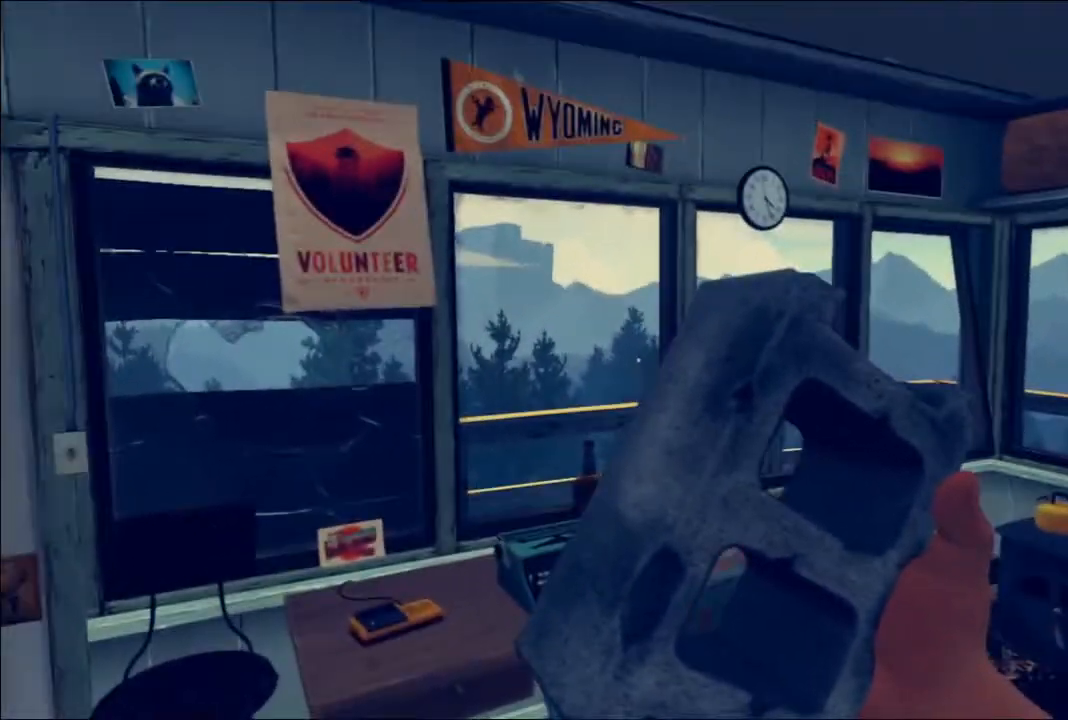
{"buttons": [], "left_stick": "up", "right_stick": "center", "events": [[167, "right_stick", "left"], [383, "right_stick", "center"]]}
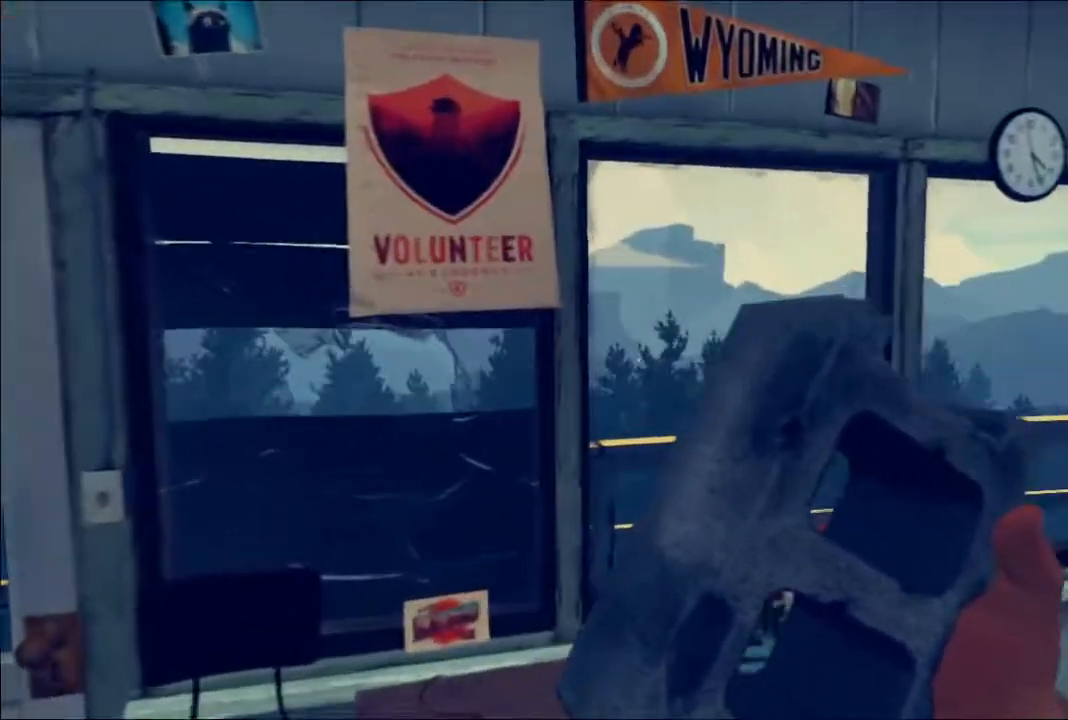
{"buttons": [], "left_stick": "up-right", "right_stick": "center", "events": [[83, "left_stick", "center"], [367, "left_stick", "up-right"]]}
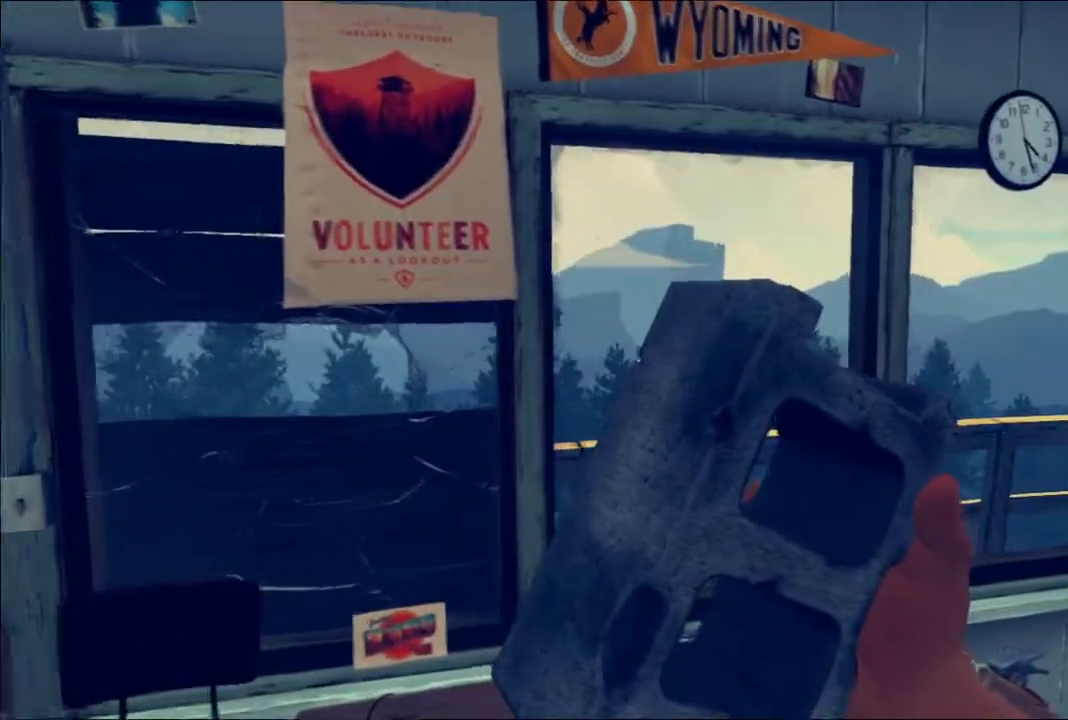
{"buttons": [], "left_stick": "down", "right_stick": "down-right"}
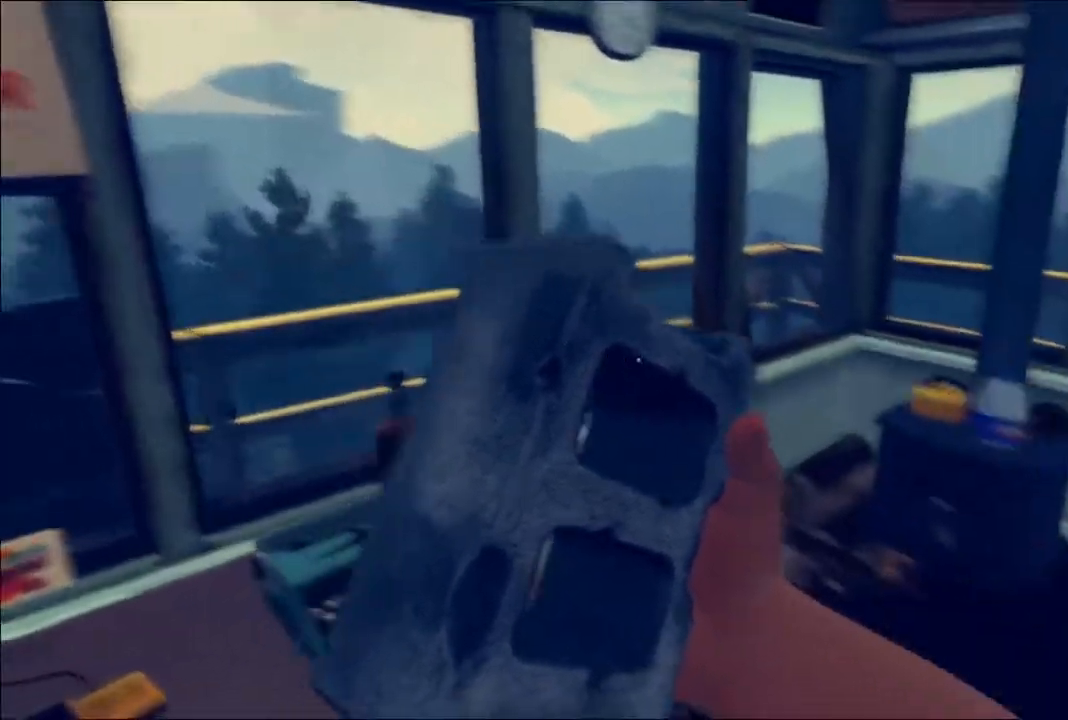
{"buttons": [], "left_stick": "down", "right_stick": "center", "events": [[17, "right_stick", "right"], [183, "right_stick", "center"]]}
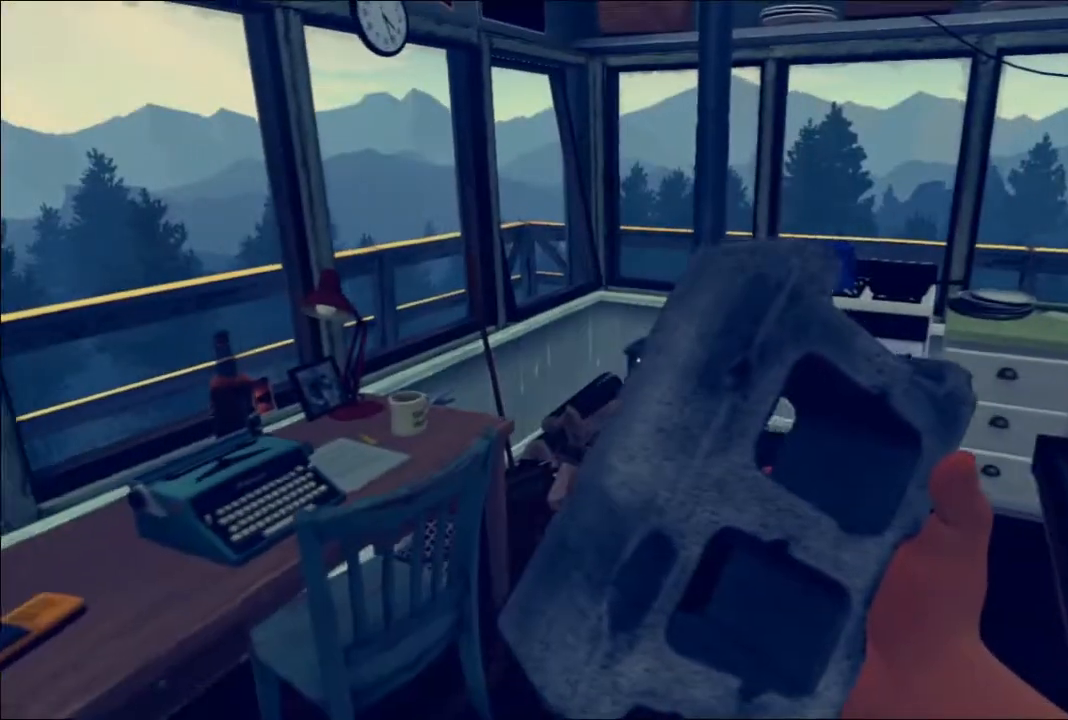
{"buttons": ["L2"], "left_stick": "center", "right_stick": "center", "events": [[83, "right_stick", "down"], [283, "right_stick", "center"], [300, "left_stick", "center"], [433, "L2", "down"]]}
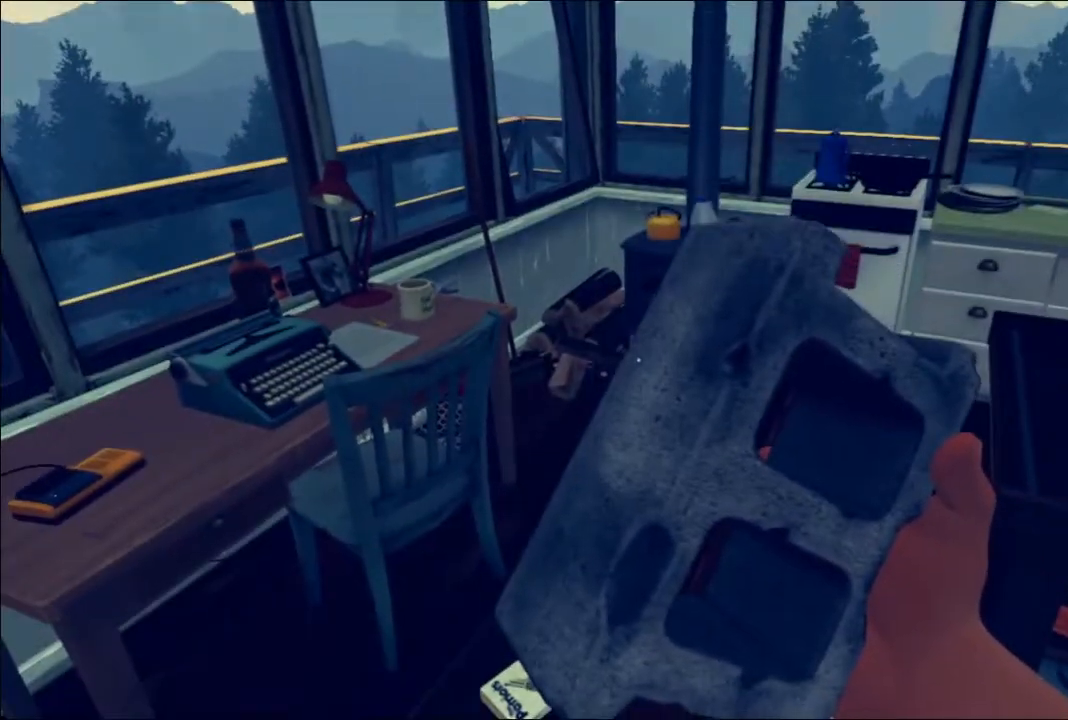
{"buttons": [], "left_stick": "center", "right_stick": "center", "events": [[67, "L2", "up"]]}
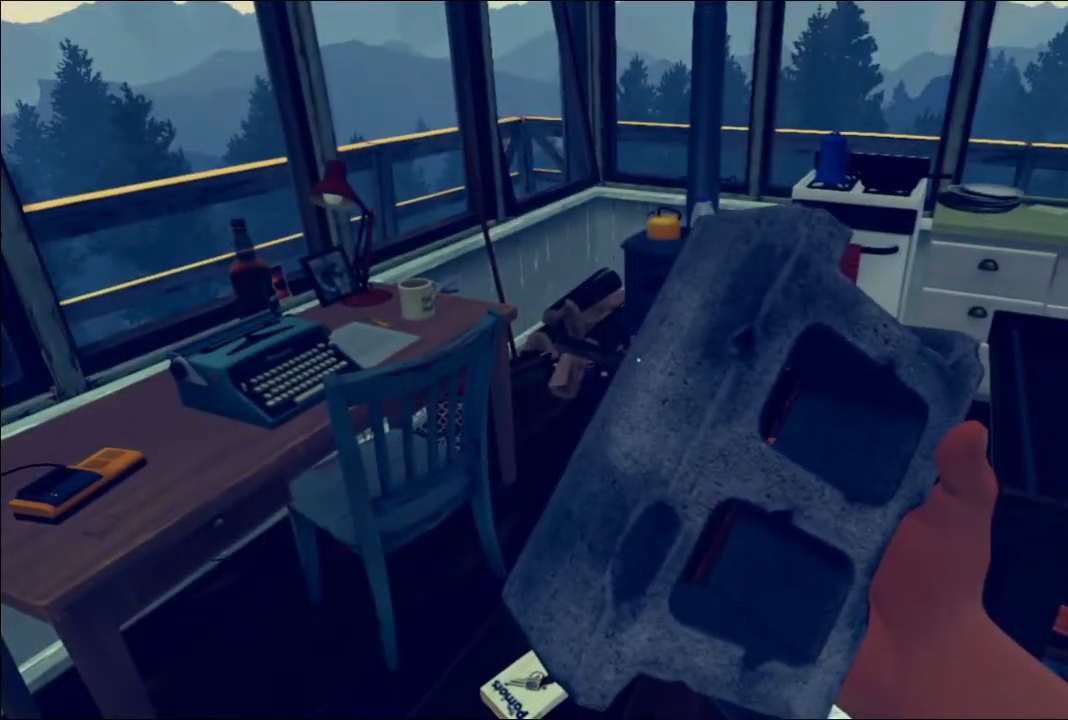
{"buttons": [], "left_stick": "center", "right_stick": "center", "events": [[67, "A", "down"], [200, "A", "up"]]}
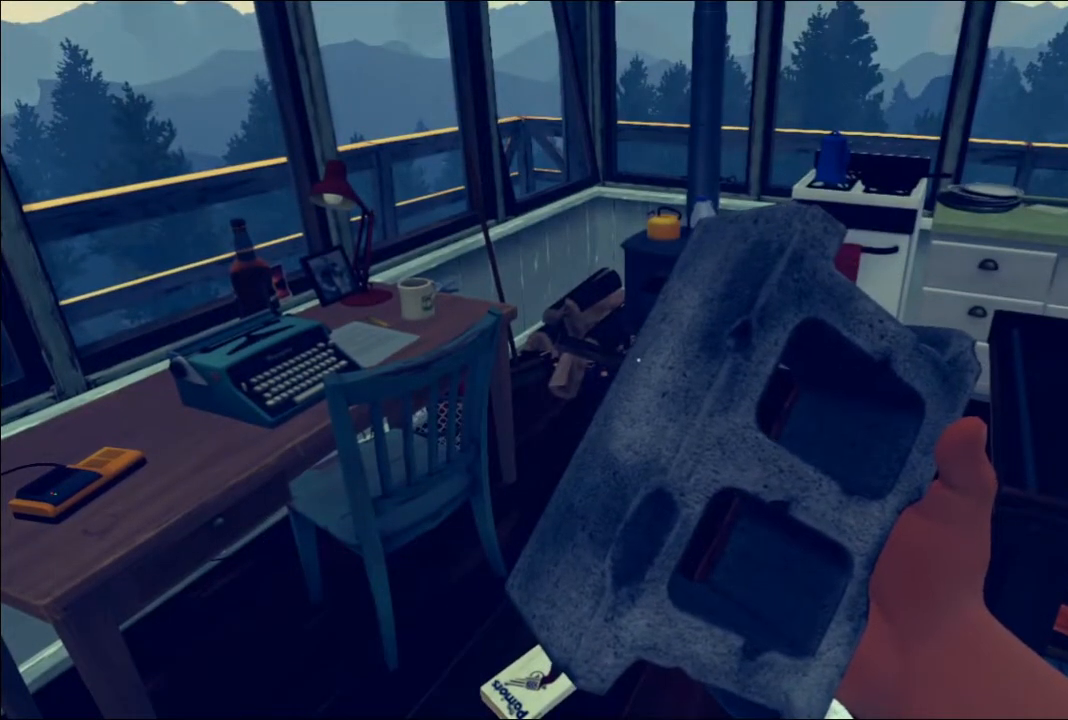
{"buttons": [], "left_stick": "center", "right_stick": "center", "events": []}
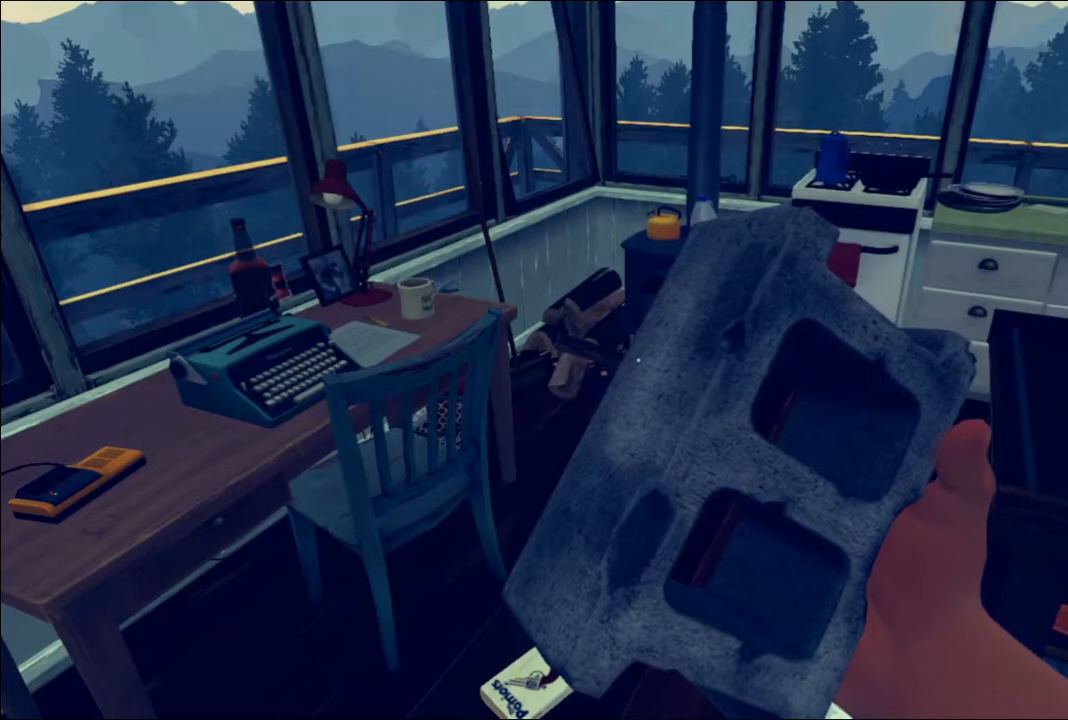
{"buttons": [], "left_stick": "center", "right_stick": "down", "events": [[133, "right_stick", "down"], [233, "left_stick", "up"], [250, "R2", "down"], [383, "left_stick", "center"], [433, "R2", "up"]]}
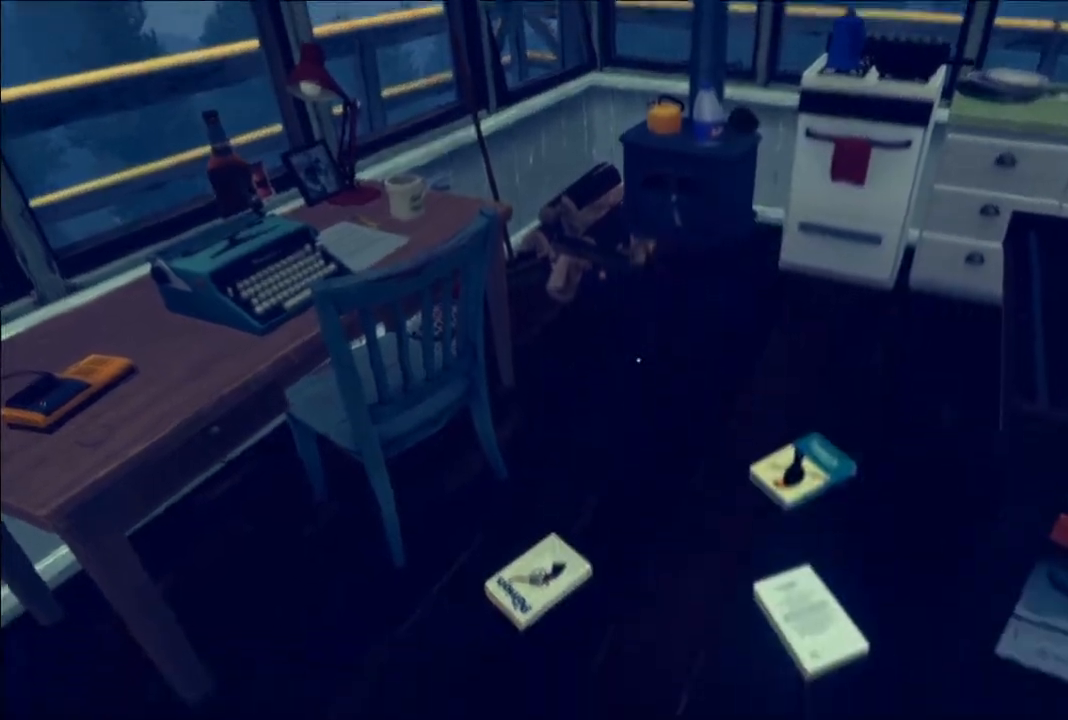
{"buttons": [], "left_stick": "center", "right_stick": "center", "events": [[183, "right_stick", "center"]]}
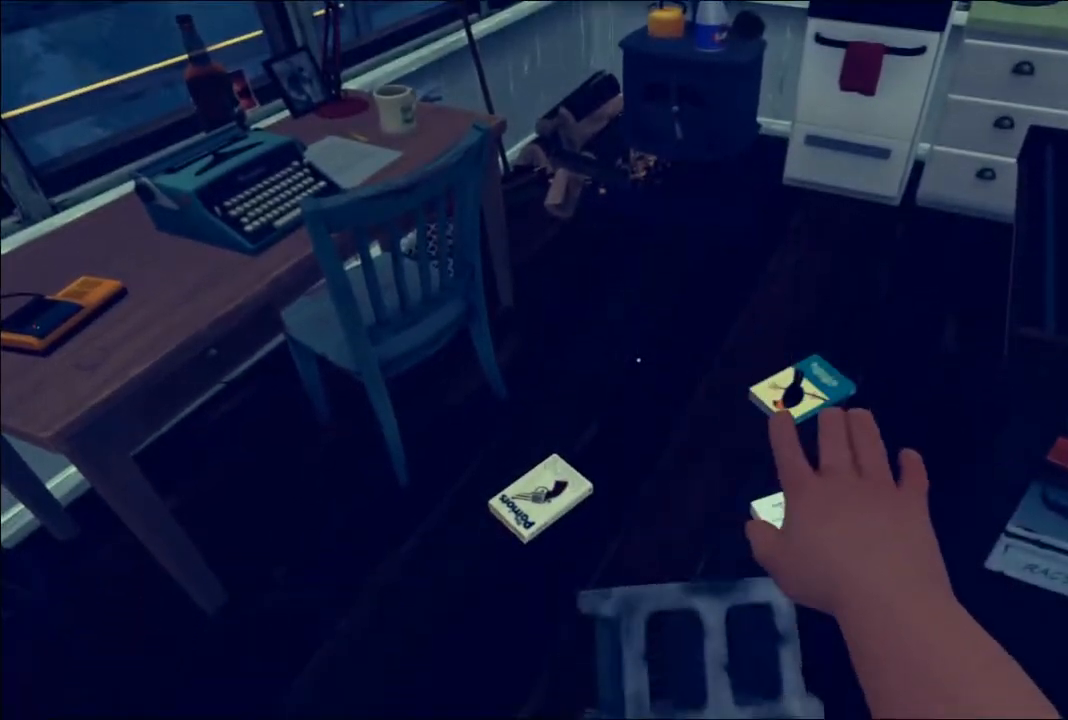
{"buttons": [], "left_stick": "up", "right_stick": "up-left", "events": [[300, "left_stick", "up"], [417, "right_stick", "up-left"]]}
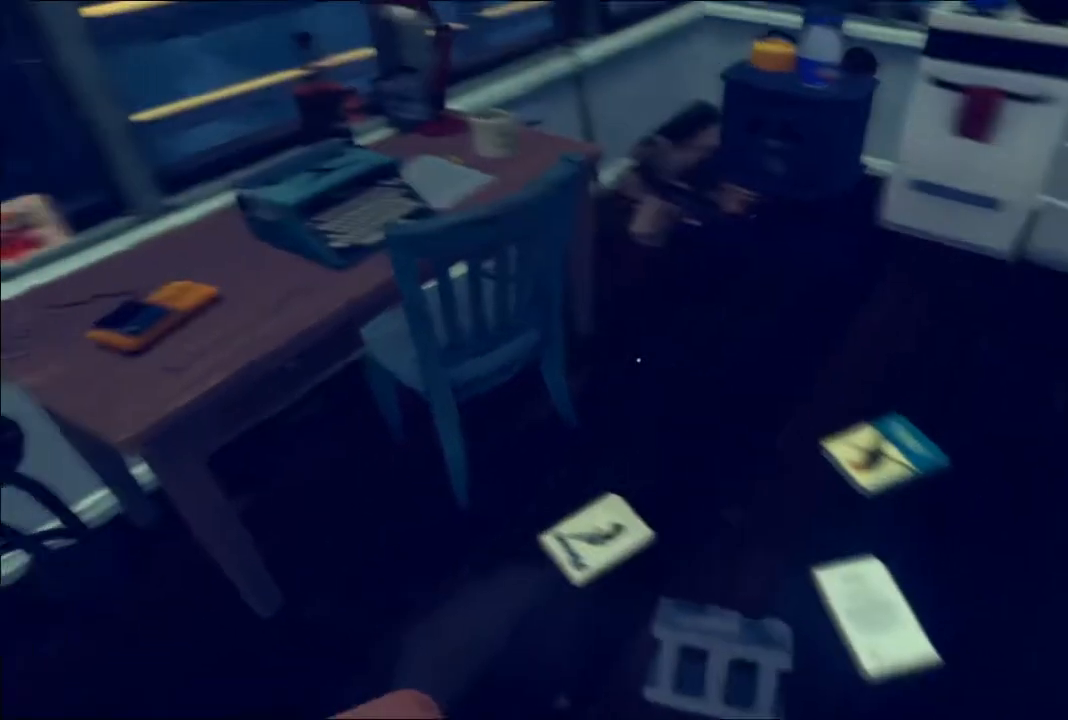
{"buttons": [], "left_stick": "up", "right_stick": "up", "events": [[33, "left_stick", "left"], [217, "right_stick", "center"], [233, "left_stick", "center"], [317, "right_stick", "up"], [367, "left_stick", "up"]]}
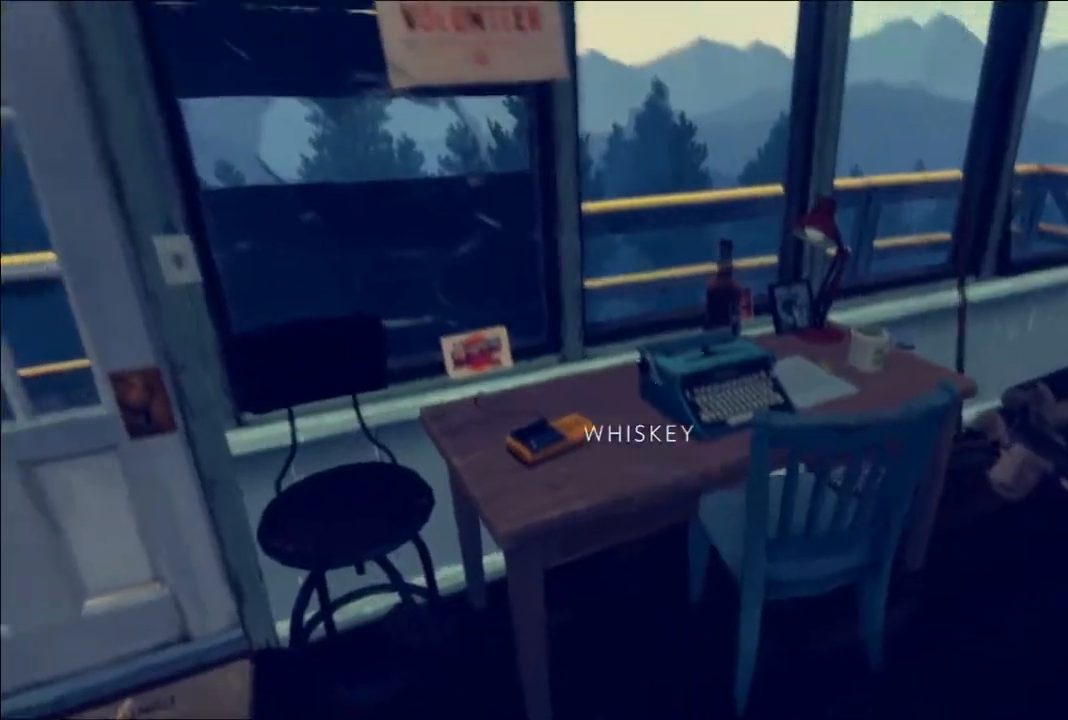
{"buttons": ["R2"], "left_stick": "center", "right_stick": "center", "events": [[233, "right_stick", "center"], [383, "R2", "down"], [467, "left_stick", "center"]]}
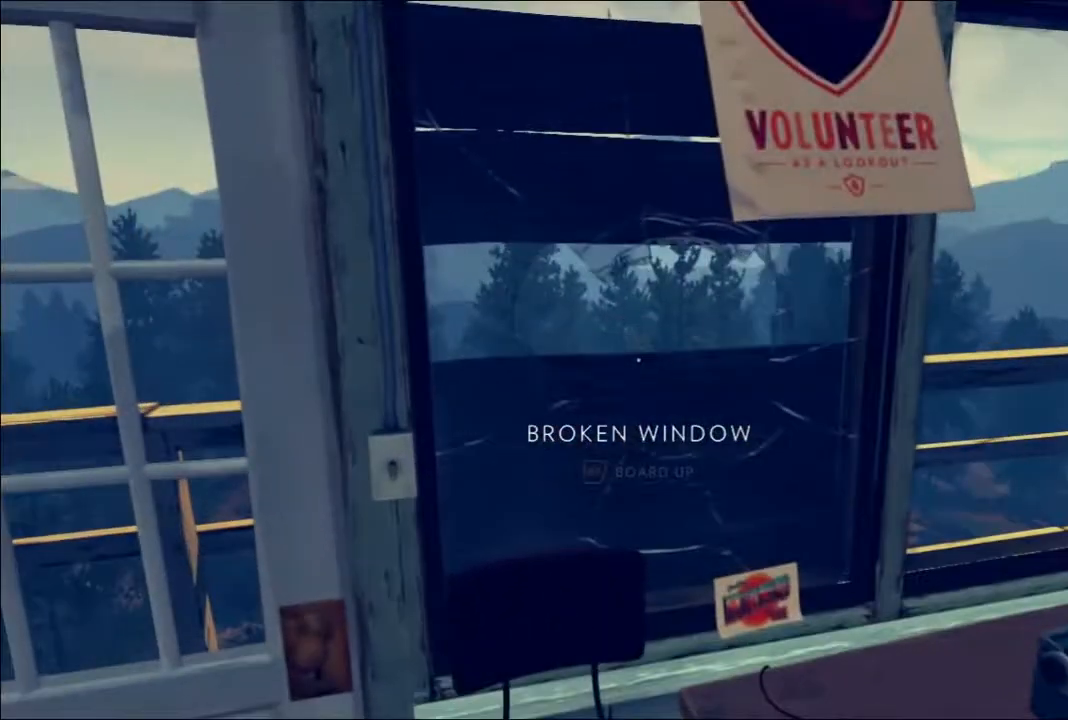
{"buttons": [], "left_stick": "left", "right_stick": "center", "events": [[150, "R2", "up"], [333, "left_stick", "left"]]}
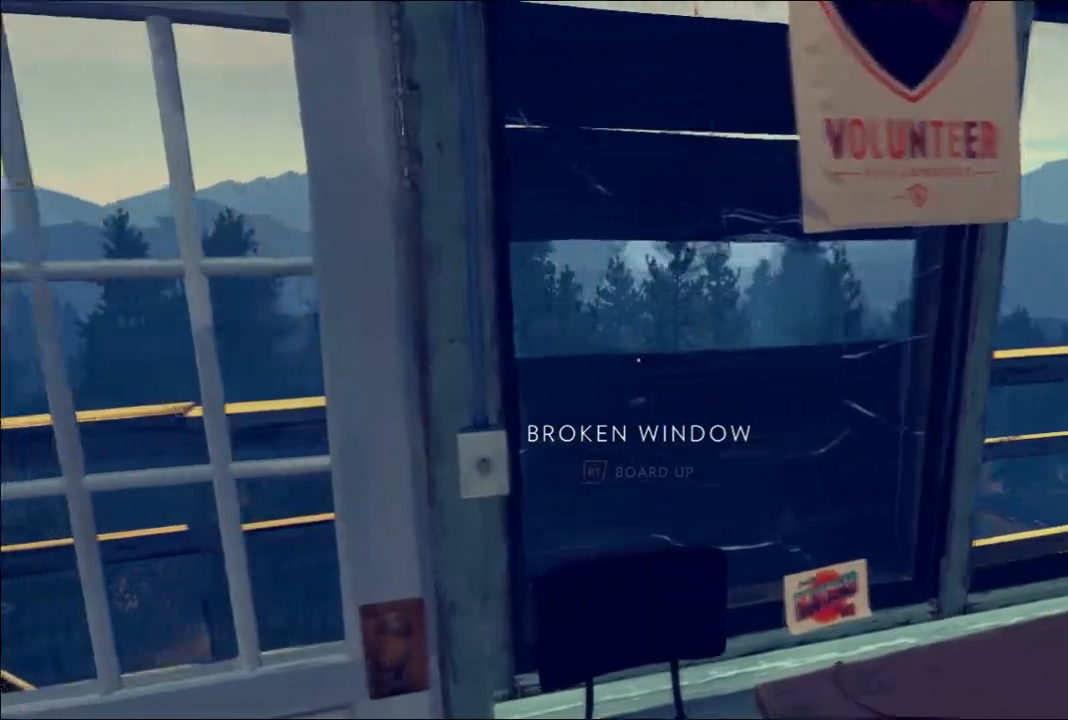
{"buttons": [], "left_stick": "up-left", "right_stick": "down-right", "events": [[183, "right_stick", "down-left"], [200, "left_stick", "up-left"], [267, "R2", "down"], [333, "right_stick", "center"], [417, "right_stick", "down-right"], [483, "R2", "up"]]}
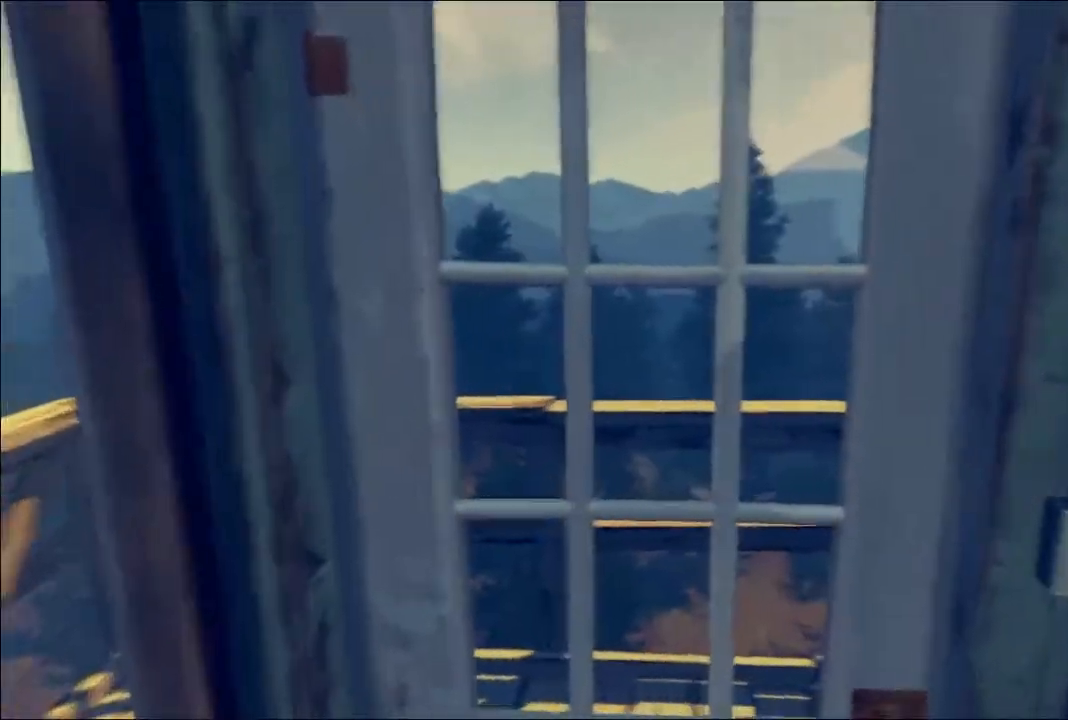
{"buttons": [], "left_stick": "center", "right_stick": "down-right", "events": [[150, "left_stick", "center"]]}
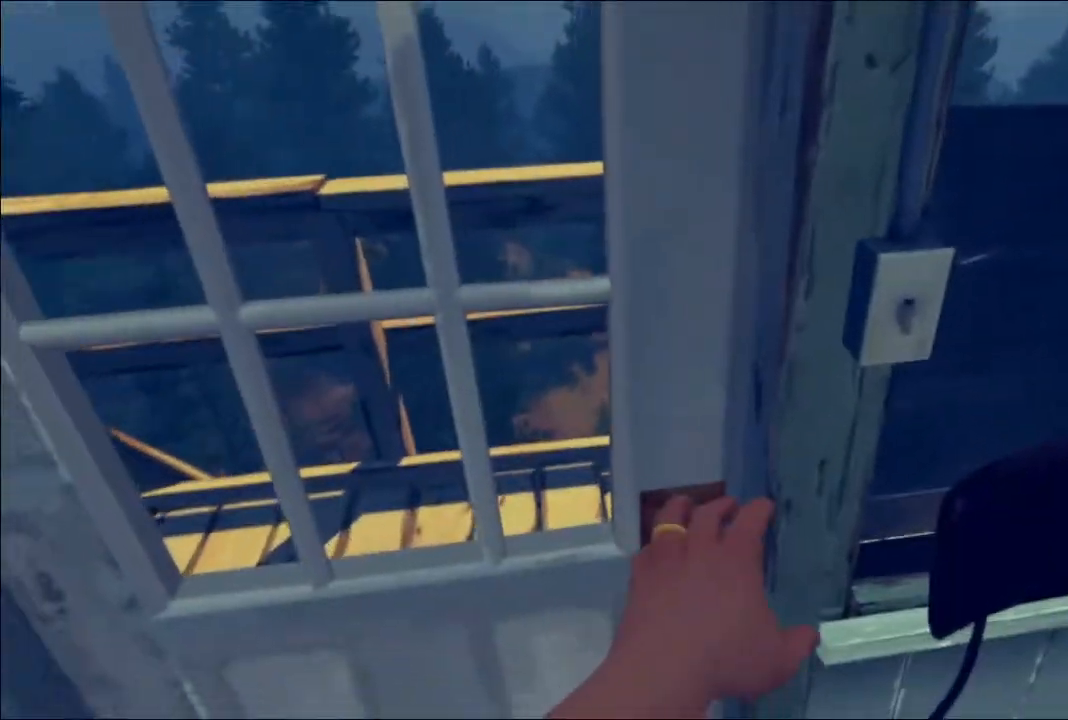
{"buttons": [], "left_stick": "center", "right_stick": "down-right", "events": []}
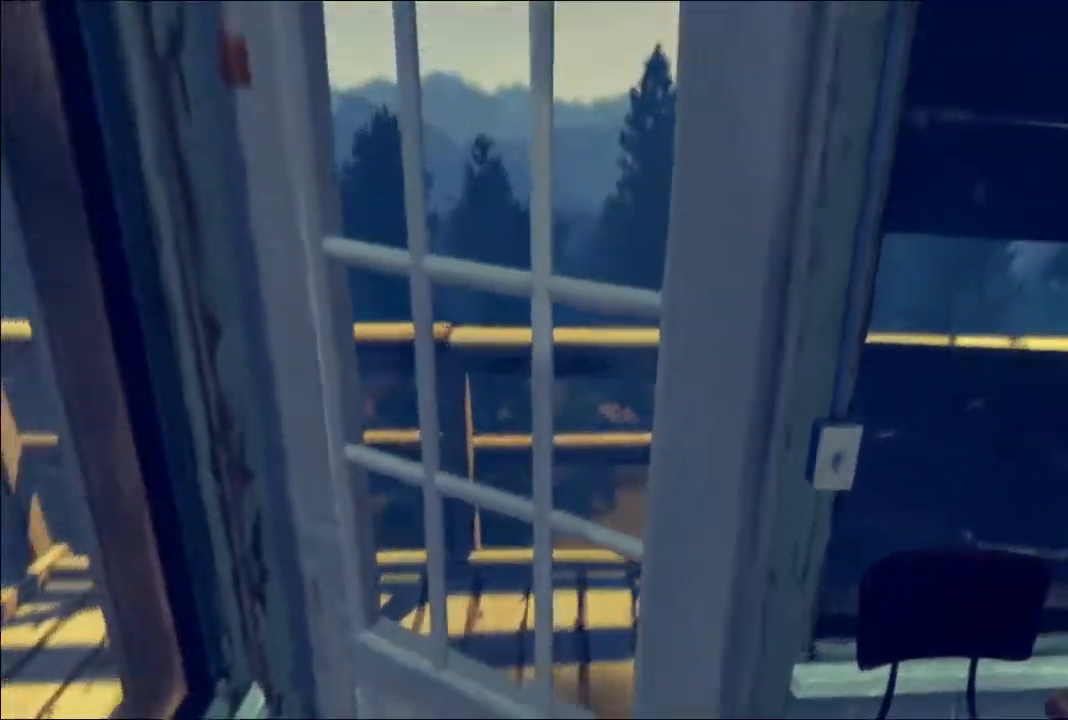
{"buttons": [], "left_stick": "center", "right_stick": "down-right", "events": []}
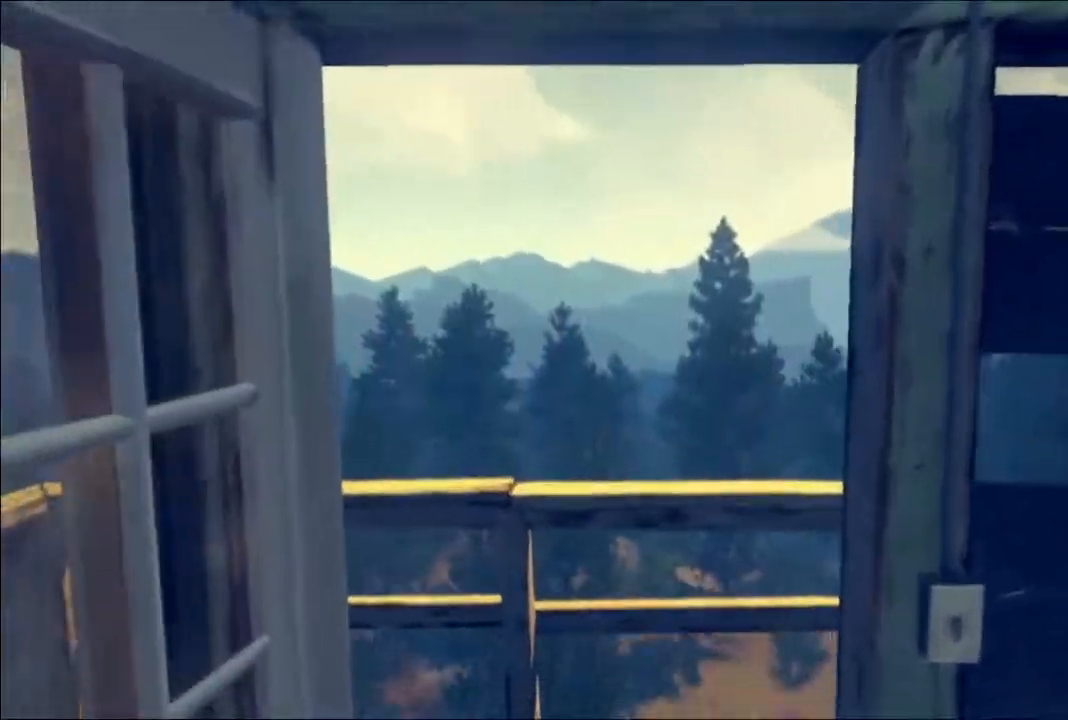
{"buttons": [], "left_stick": "center", "right_stick": "right", "events": [[83, "right_stick", "right"]]}
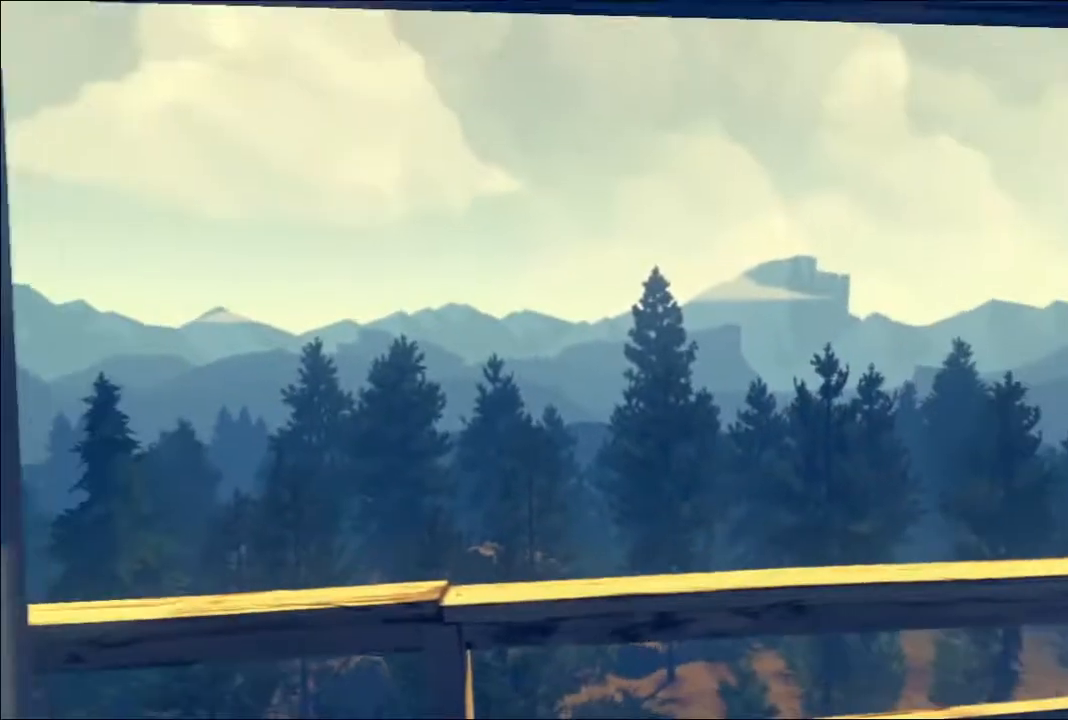
{"buttons": [], "left_stick": "center", "right_stick": "right", "events": []}
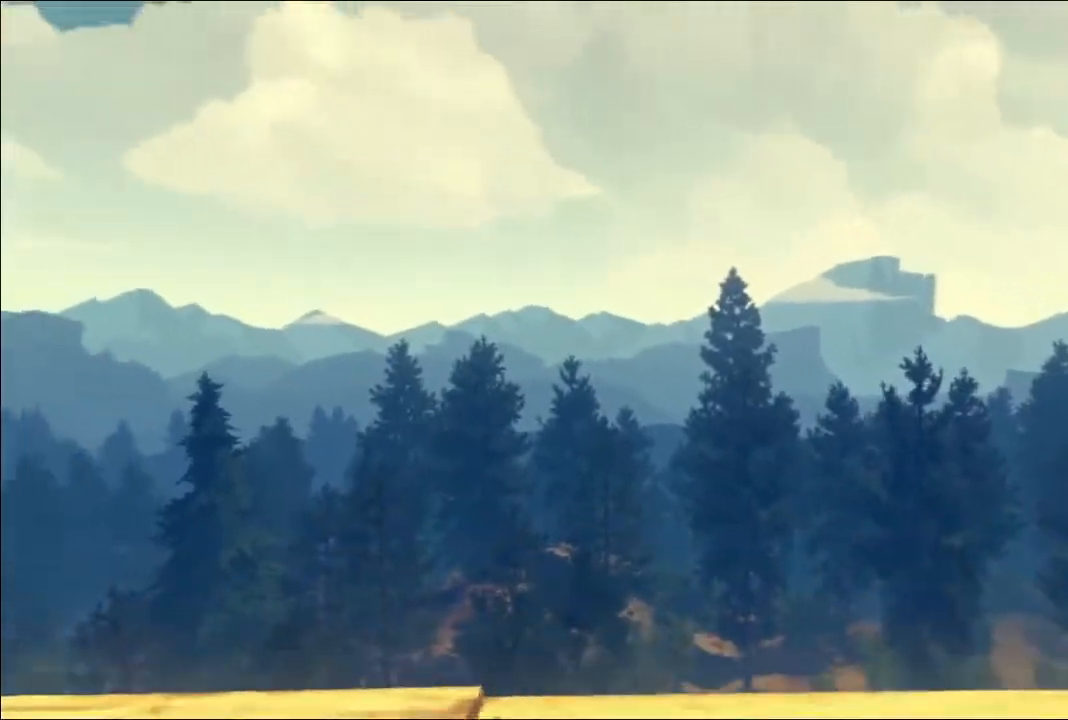
{"buttons": [], "left_stick": "left", "right_stick": "right", "events": [[450, "left_stick", "left"]]}
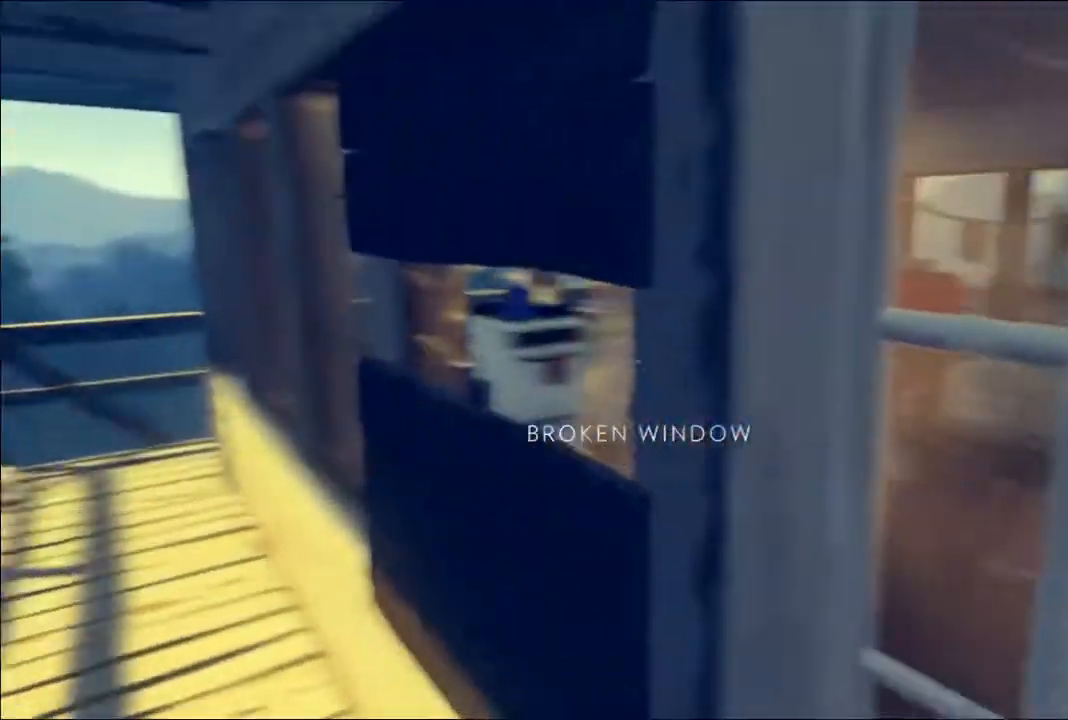
{"buttons": ["R2"], "left_stick": "center", "right_stick": "center", "events": [[133, "right_stick", "center"], [267, "right_stick", "down-right"], [350, "left_stick", "center"], [400, "R2", "down"], [433, "right_stick", "center"]]}
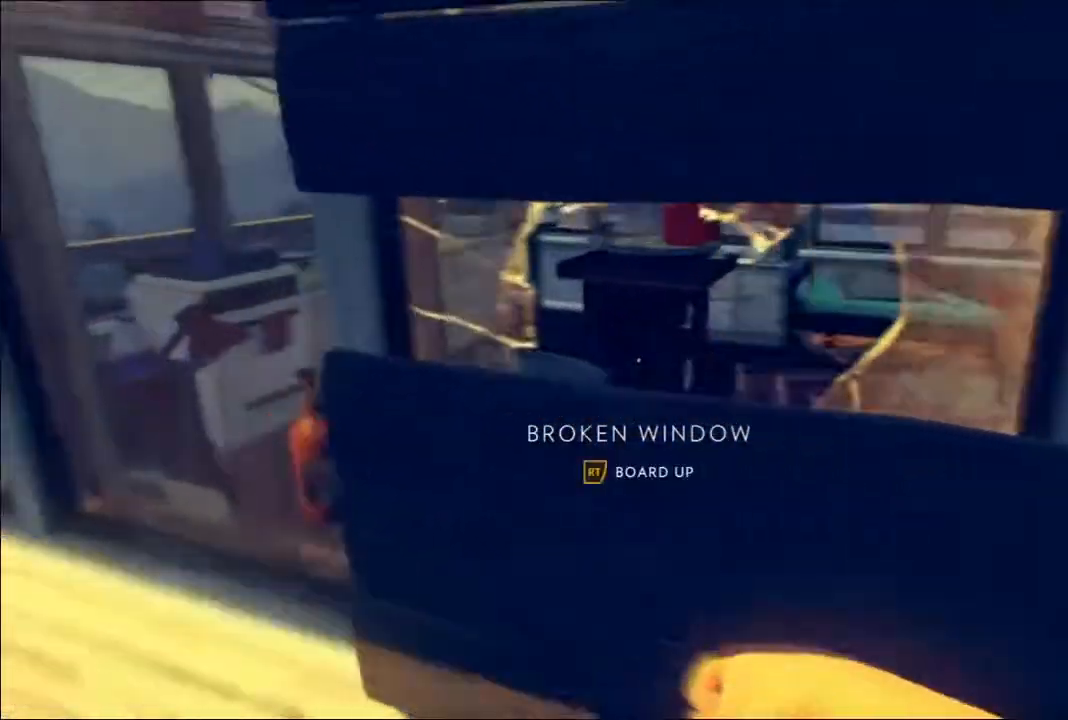
{"buttons": [], "left_stick": "center", "right_stick": "center", "events": [[83, "R2", "up"]]}
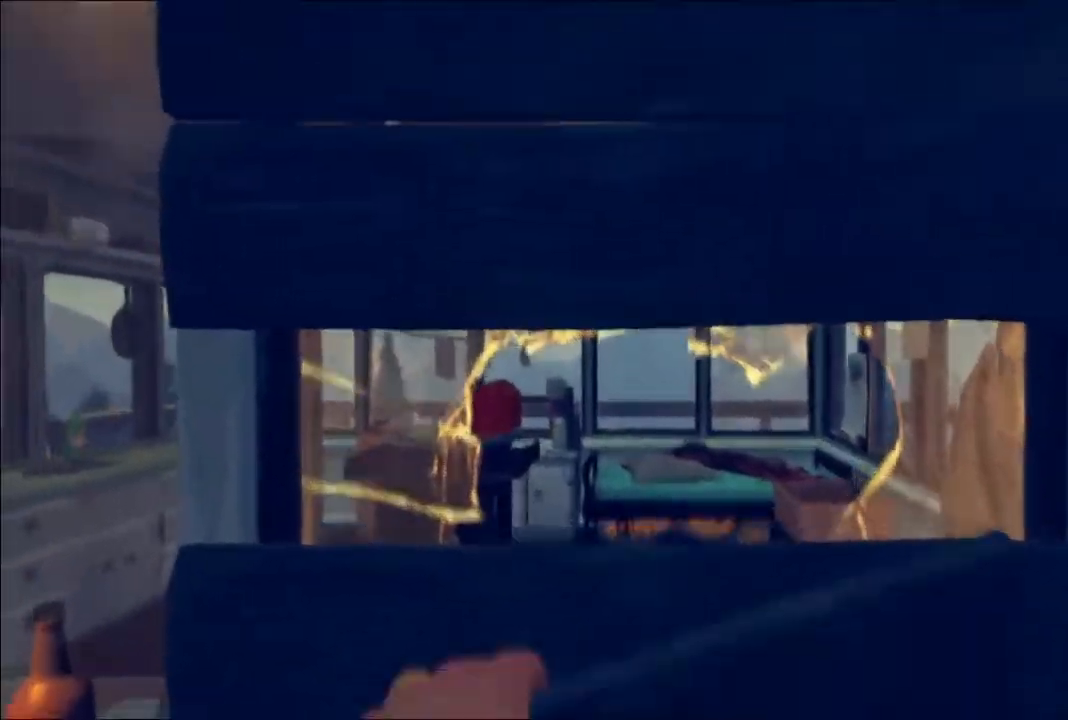
{"buttons": [], "left_stick": "center", "right_stick": "center", "events": []}
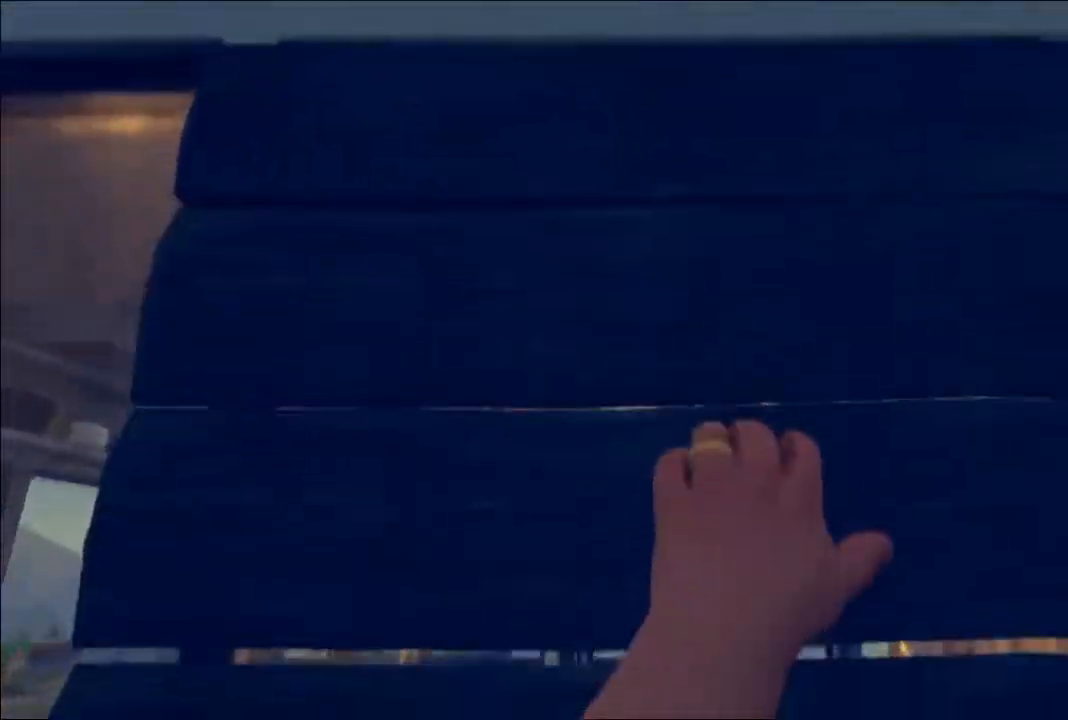
{"buttons": [], "left_stick": "center", "right_stick": "center", "events": []}
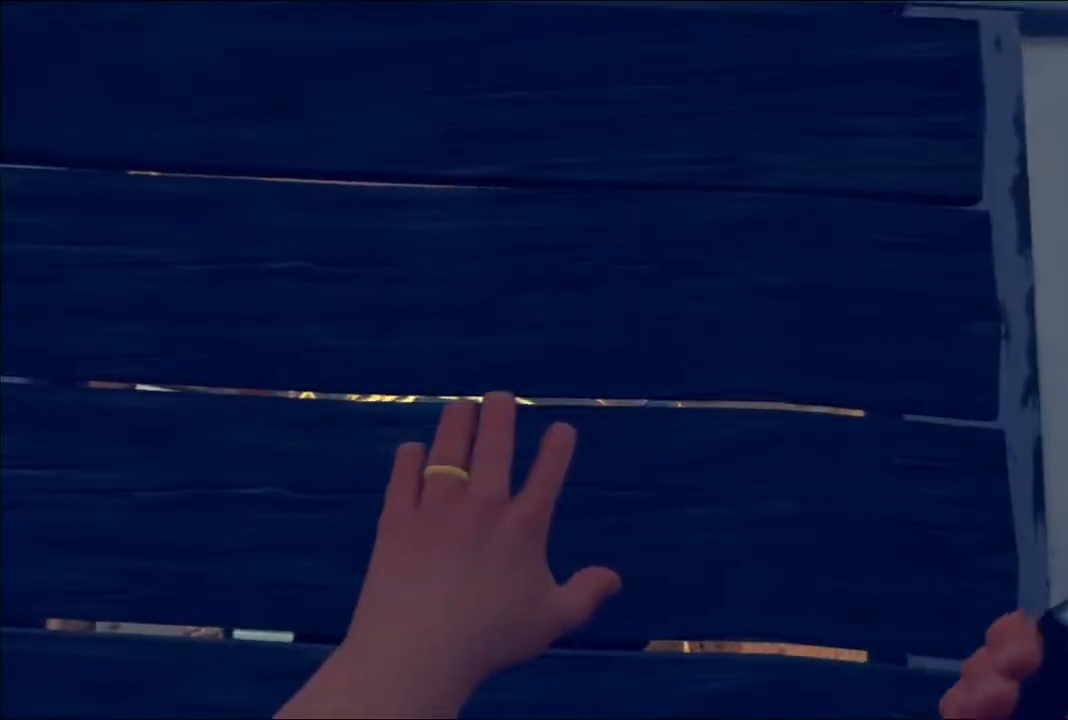
{"buttons": [], "left_stick": "center", "right_stick": "center", "events": []}